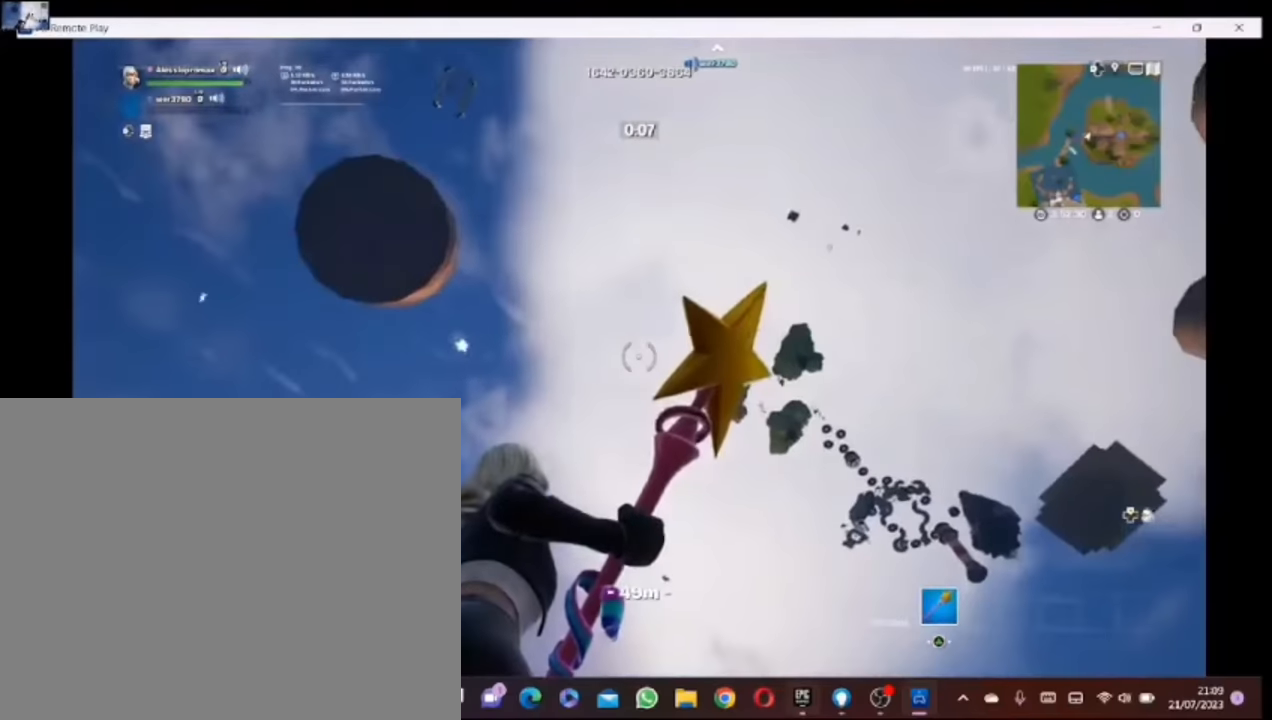
Gameplay with a controller (PlayStation layout); each line is a JSON object with the inputs held at the frame after it. "events" lists button and stick changes between this image and that frame as [ms after this image, input, new state], when the widget could be followed in between.
{"buttons": [], "left_stick": "center", "right_stick": "right", "events": [[20, "right_stick", "up-right"], [180, "right_stick", "right"]]}
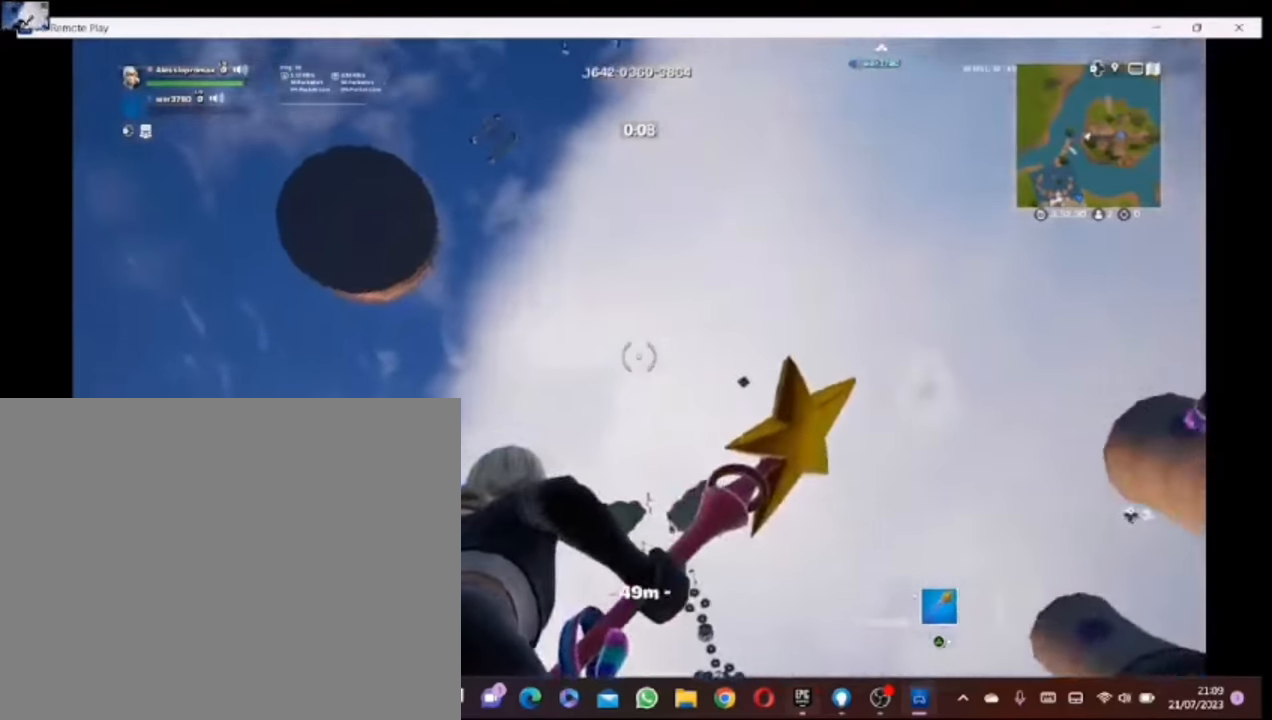
{"buttons": [], "left_stick": "up-right", "right_stick": "right", "events": [[180, "right_stick", "center"], [340, "left_stick", "up-right"], [340, "right_stick", "right"]]}
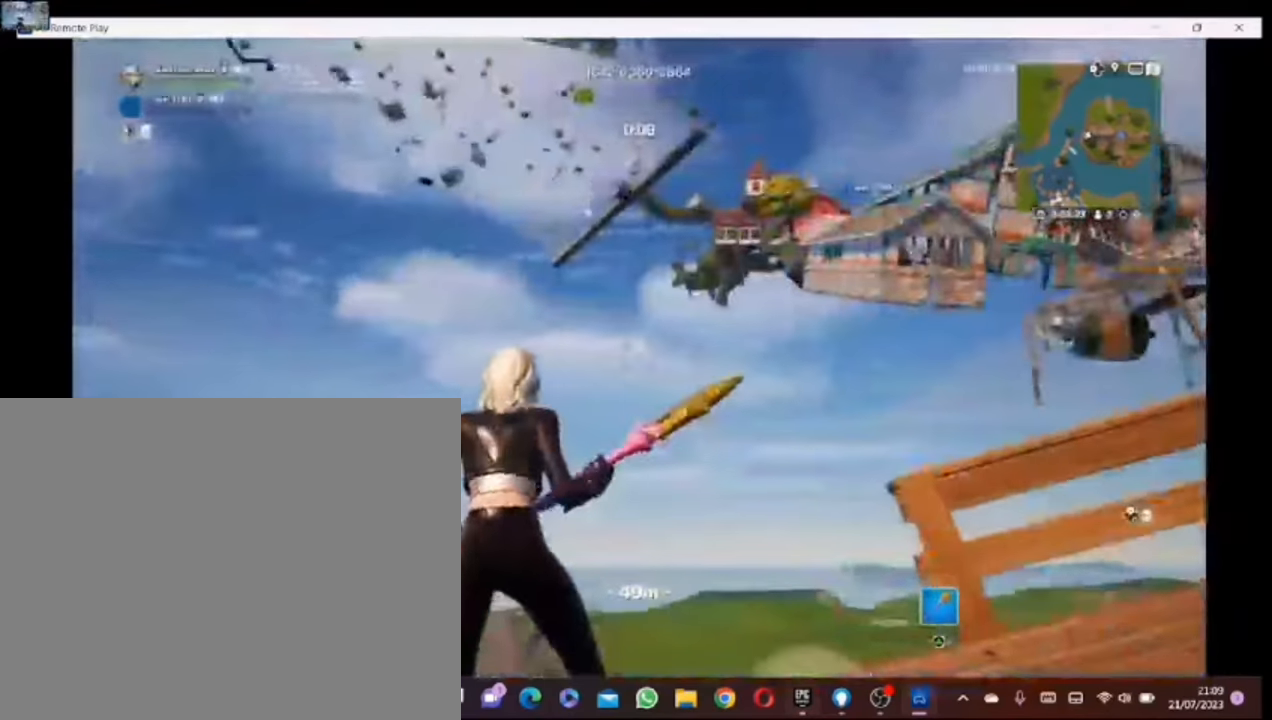
{"buttons": [], "left_stick": "up-right", "right_stick": "down", "events": [[20, "right_stick", "down-right"], [200, "right_stick", "right"], [320, "right_stick", "down-right"], [420, "right_stick", "down"]]}
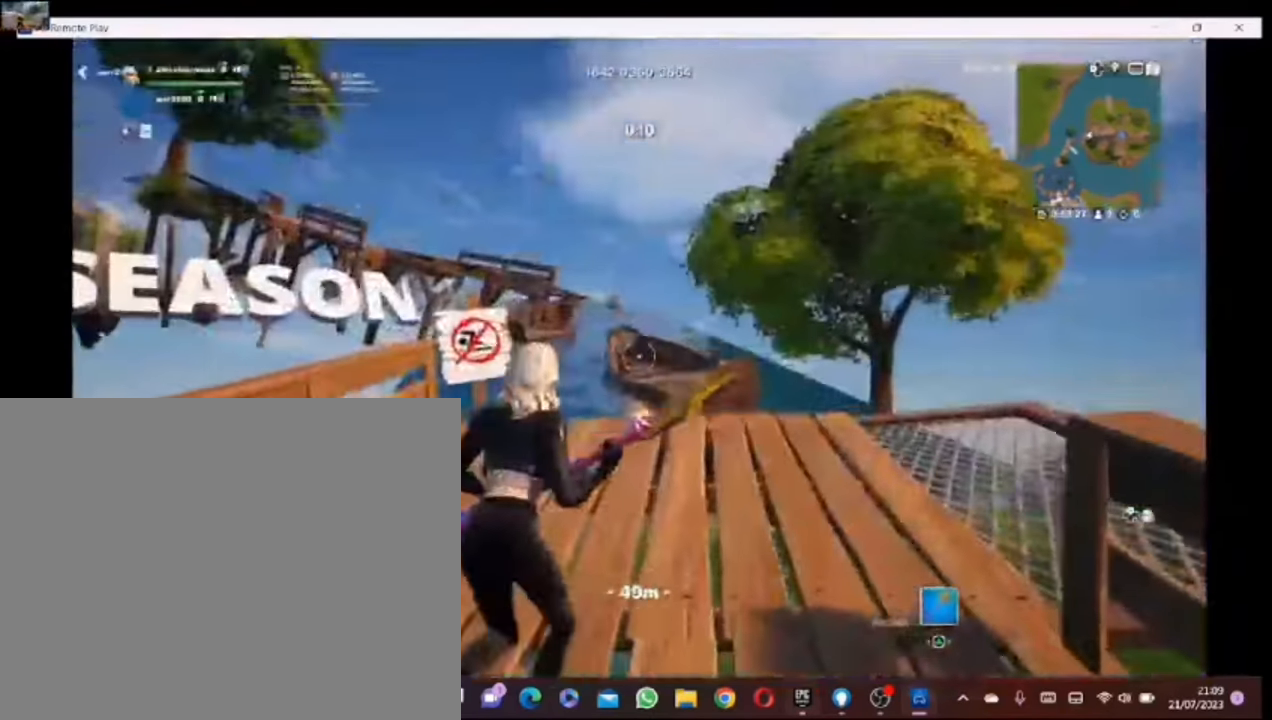
{"buttons": [], "left_stick": "up", "right_stick": "center", "events": [[280, "DPAD_RIGHT", "down"], [280, "left_stick", "up"], [340, "right_stick", "center"], [420, "DPAD_RIGHT", "up"]]}
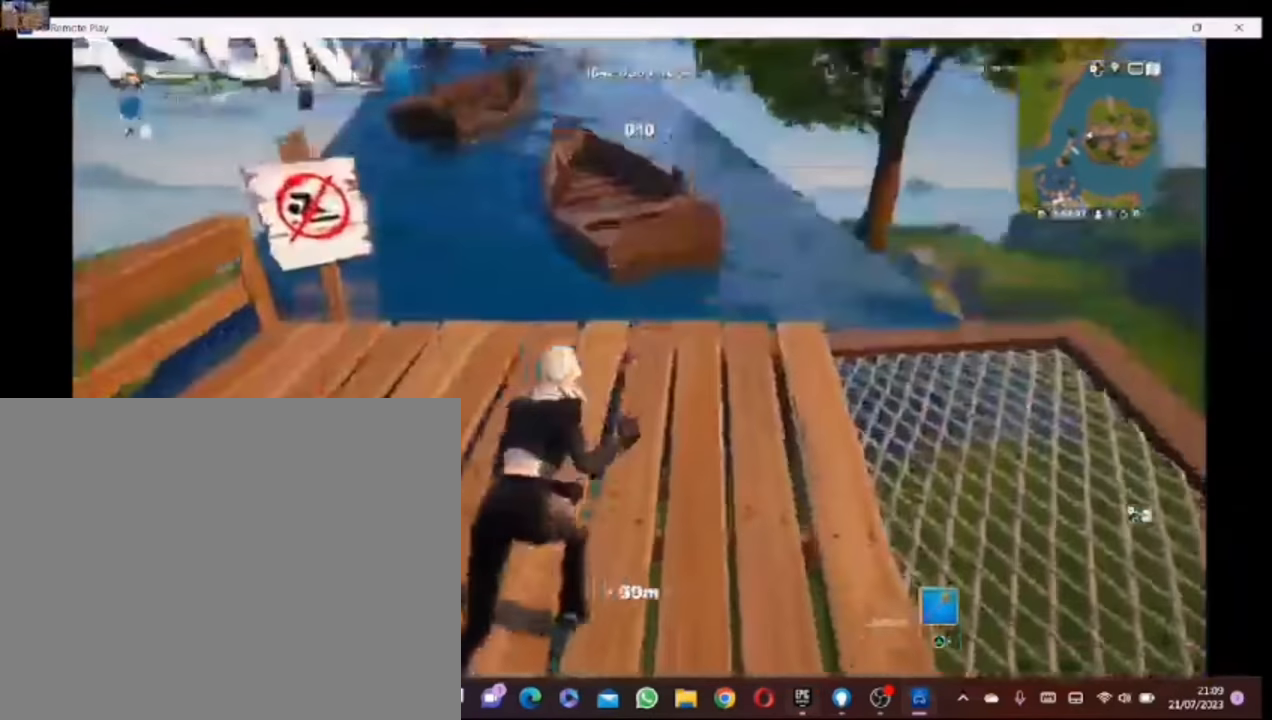
{"buttons": [], "left_stick": "left", "right_stick": "center", "events": [[20, "CROSS", "down"], [140, "CROSS", "up"], [440, "left_stick", "left"]]}
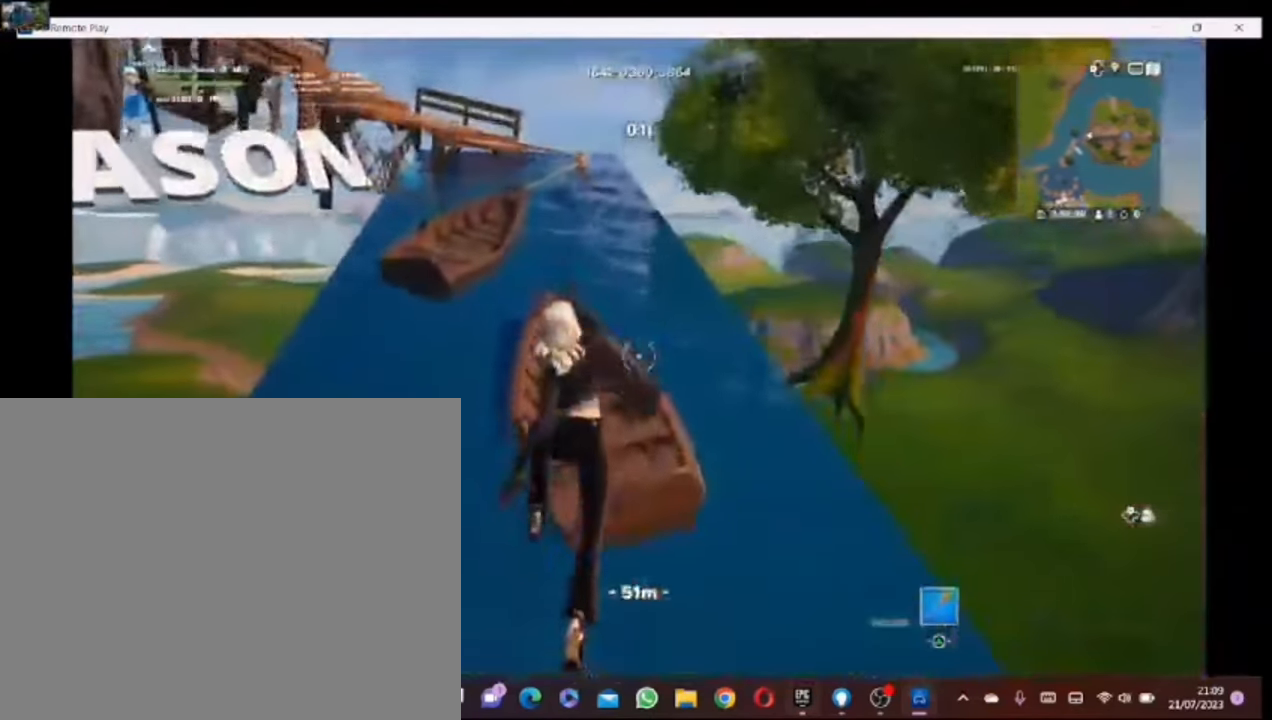
{"buttons": [], "left_stick": "center", "right_stick": "center", "events": [[40, "left_stick", "down-left"], [80, "right_stick", "left"], [180, "left_stick", "center"], [220, "right_stick", "center"]]}
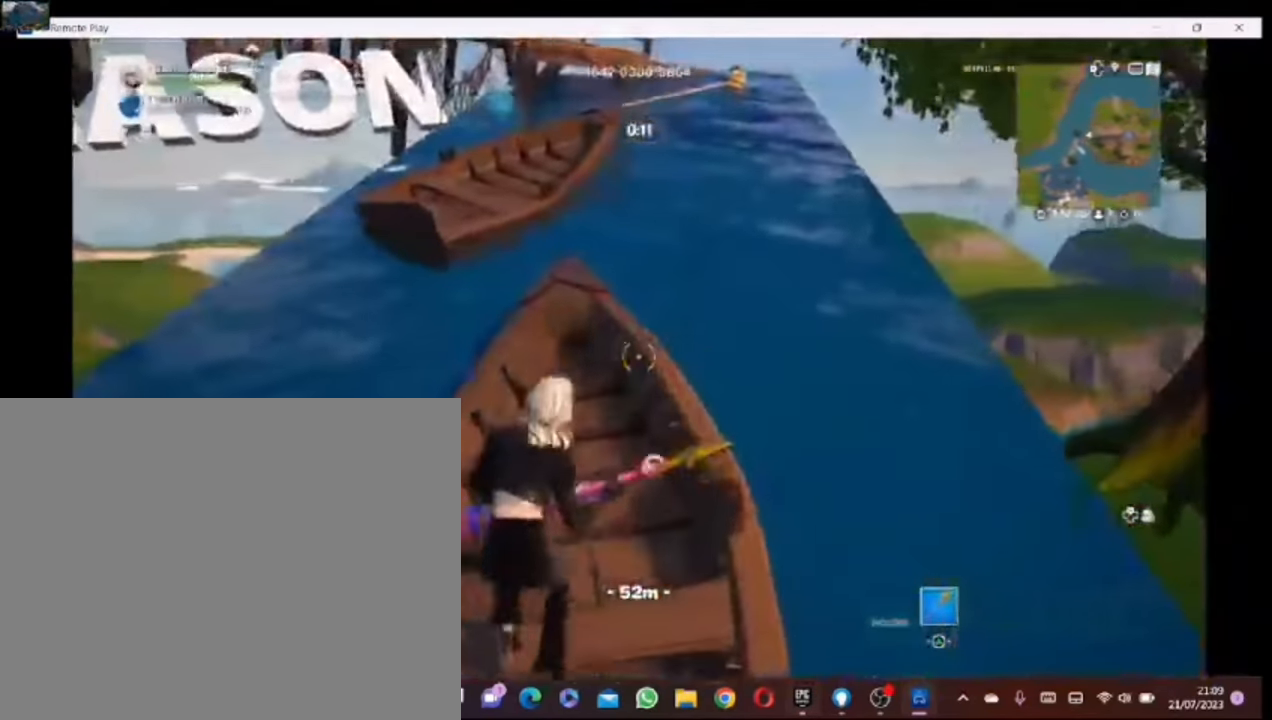
{"buttons": [], "left_stick": "center", "right_stick": "center", "events": [[20, "right_stick", "left"], [140, "right_stick", "center"]]}
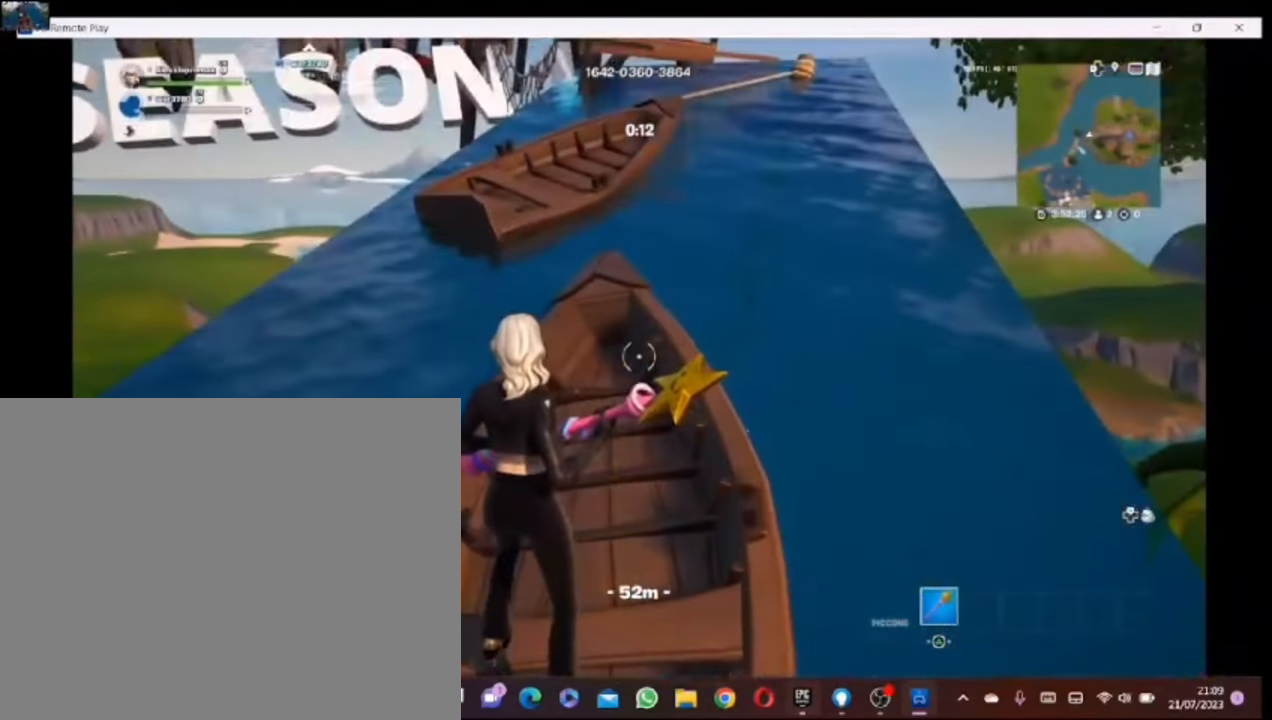
{"buttons": [], "left_stick": "center", "right_stick": "center", "events": [[80, "R3", "down"], [120, "left_stick", "up-right"], [180, "R3", "up"], [280, "R3", "down"], [380, "left_stick", "center"], [420, "R3", "up"]]}
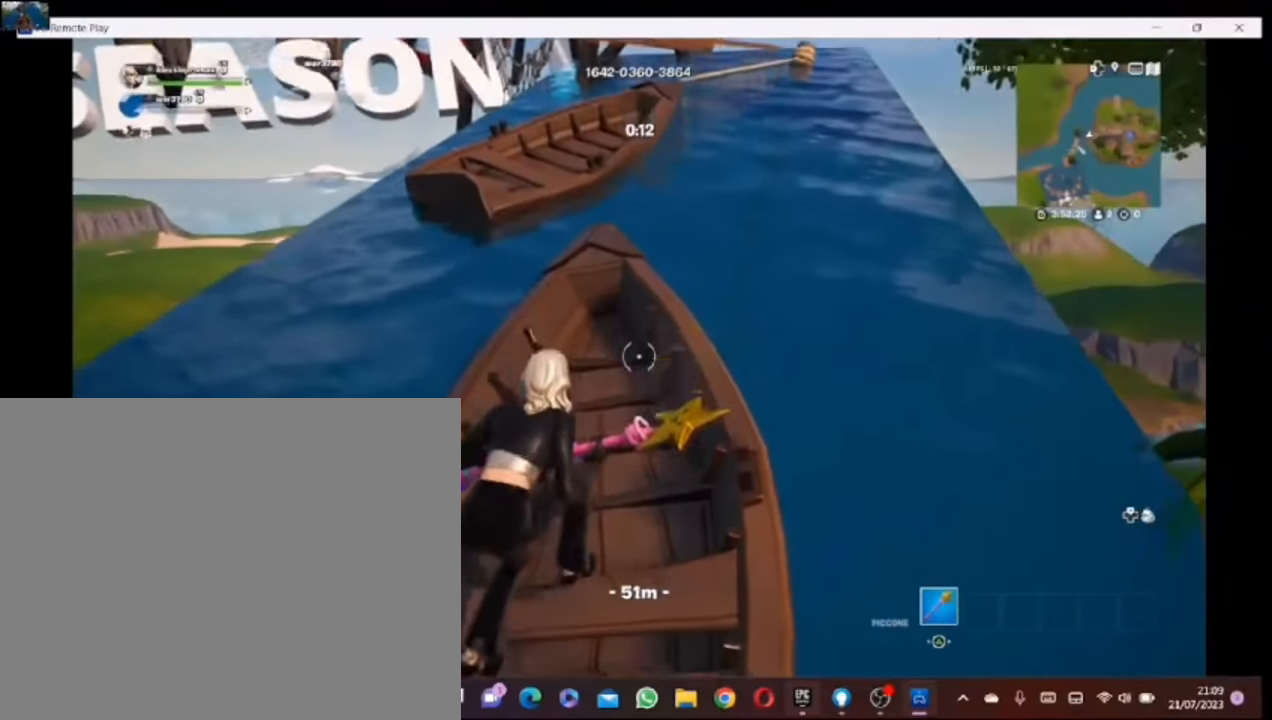
{"buttons": [], "left_stick": "up", "right_stick": "down-left", "events": [[120, "left_stick", "up"], [480, "right_stick", "down-left"]]}
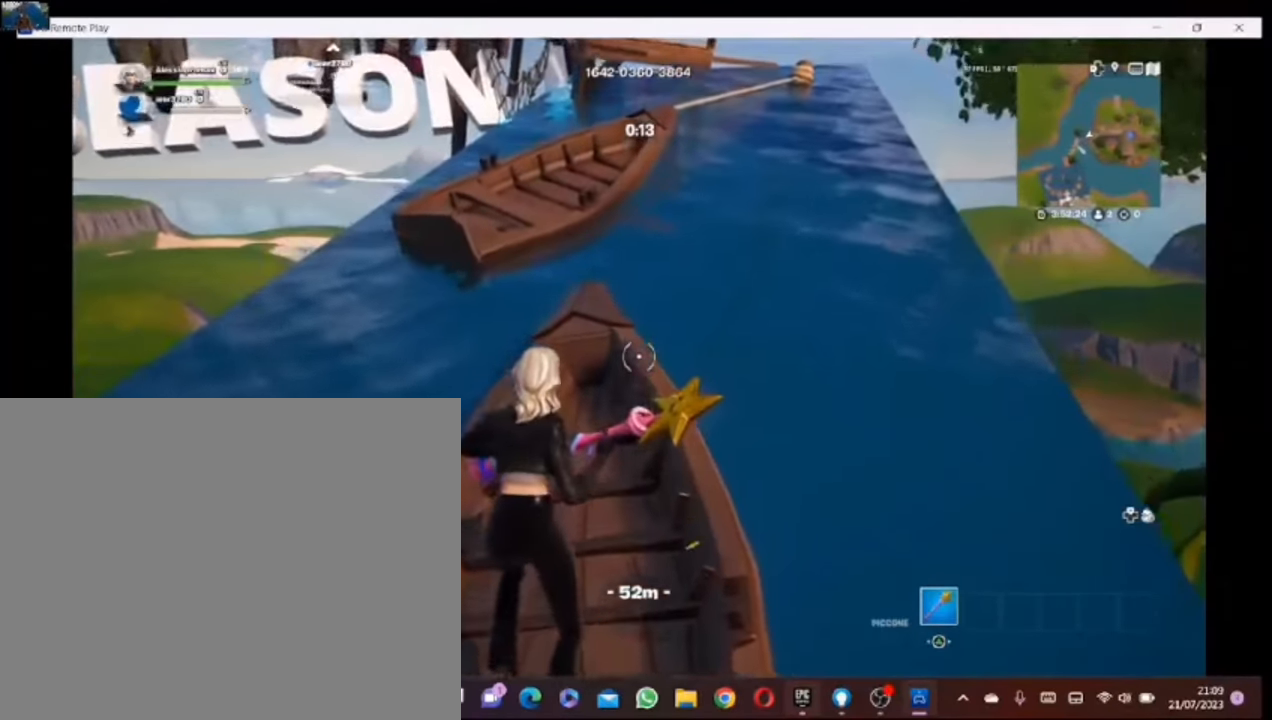
{"buttons": ["CROSS"], "left_stick": "up", "right_stick": "center", "events": [[120, "right_stick", "center"], [480, "CROSS", "down"]]}
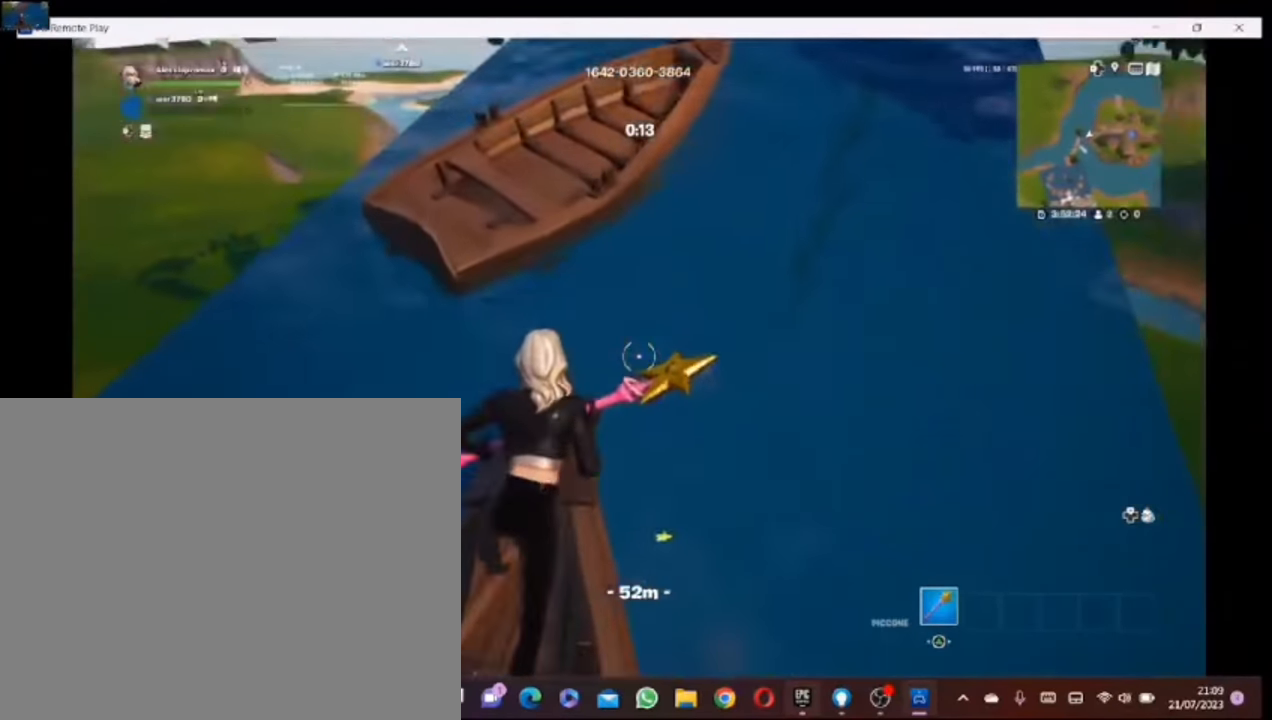
{"buttons": [], "left_stick": "up-right", "right_stick": "center", "events": [[120, "CROSS", "up"], [120, "left_stick", "up-left"], [380, "left_stick", "up-right"]]}
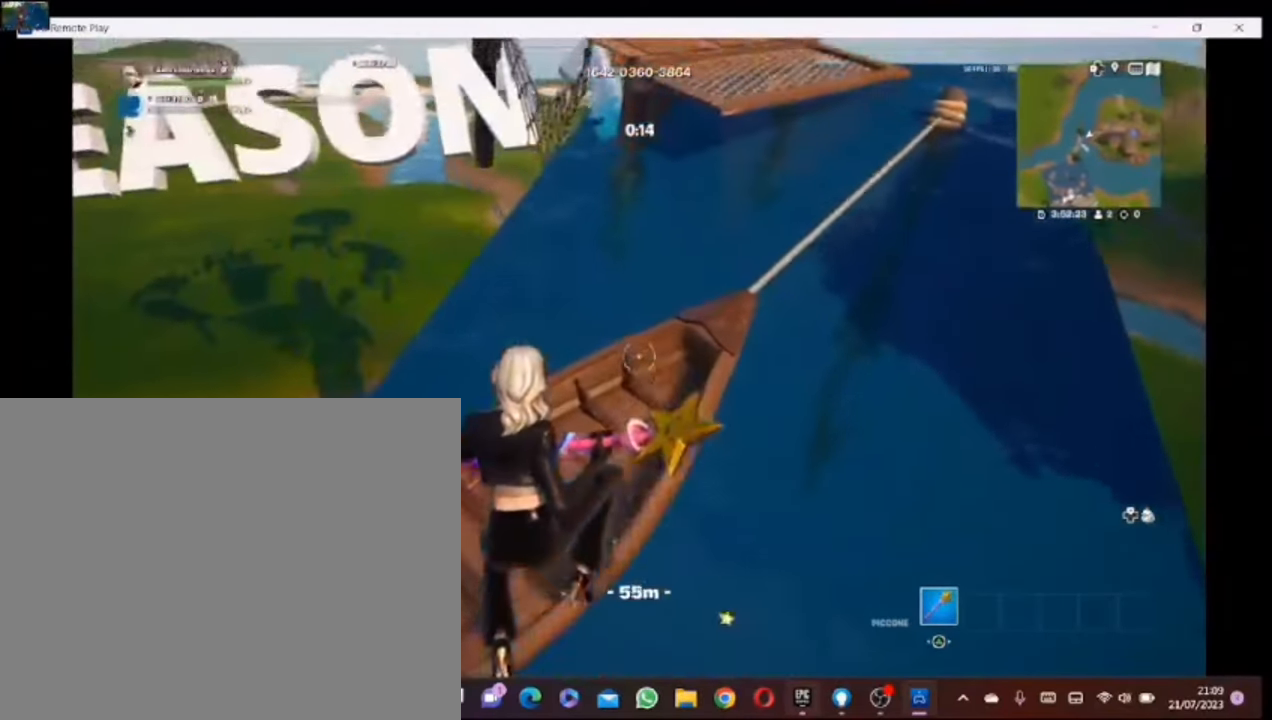
{"buttons": [], "left_stick": "up-left", "right_stick": "center", "events": [[20, "right_stick", "right"], [160, "left_stick", "center"], [180, "right_stick", "center"], [320, "left_stick", "up-left"]]}
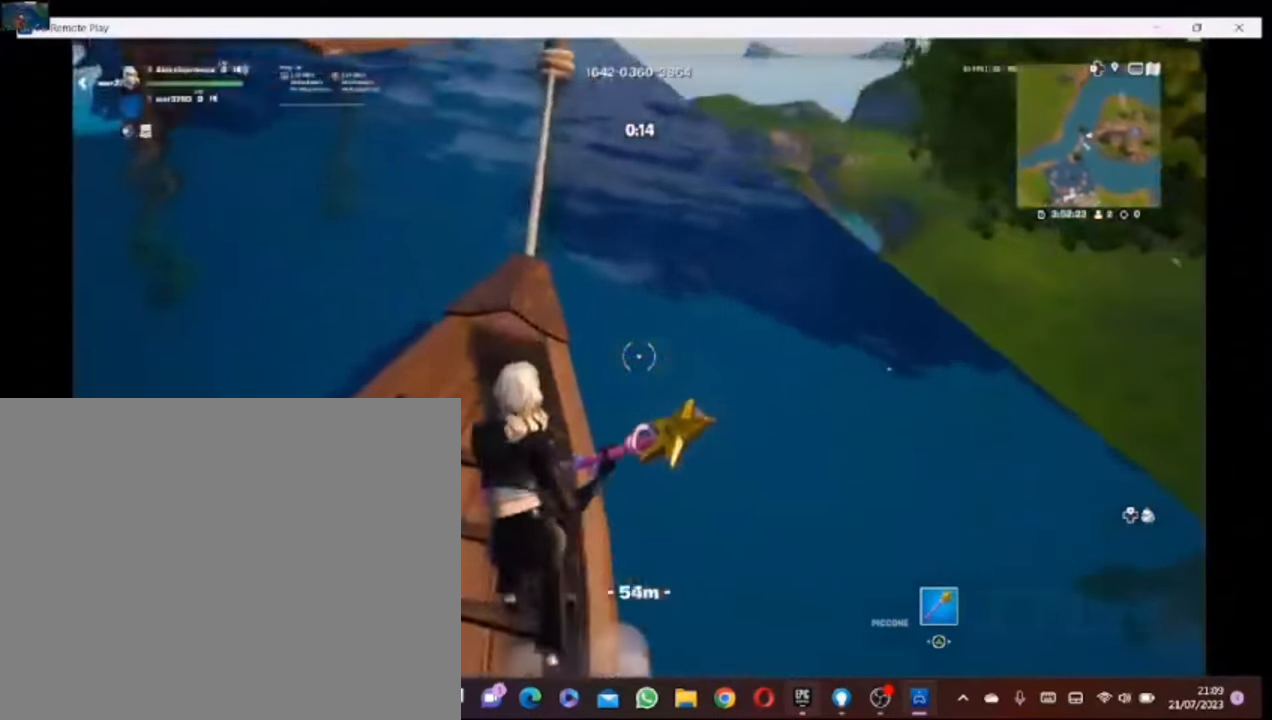
{"buttons": [], "left_stick": "center", "right_stick": "center", "events": [[20, "left_stick", "center"]]}
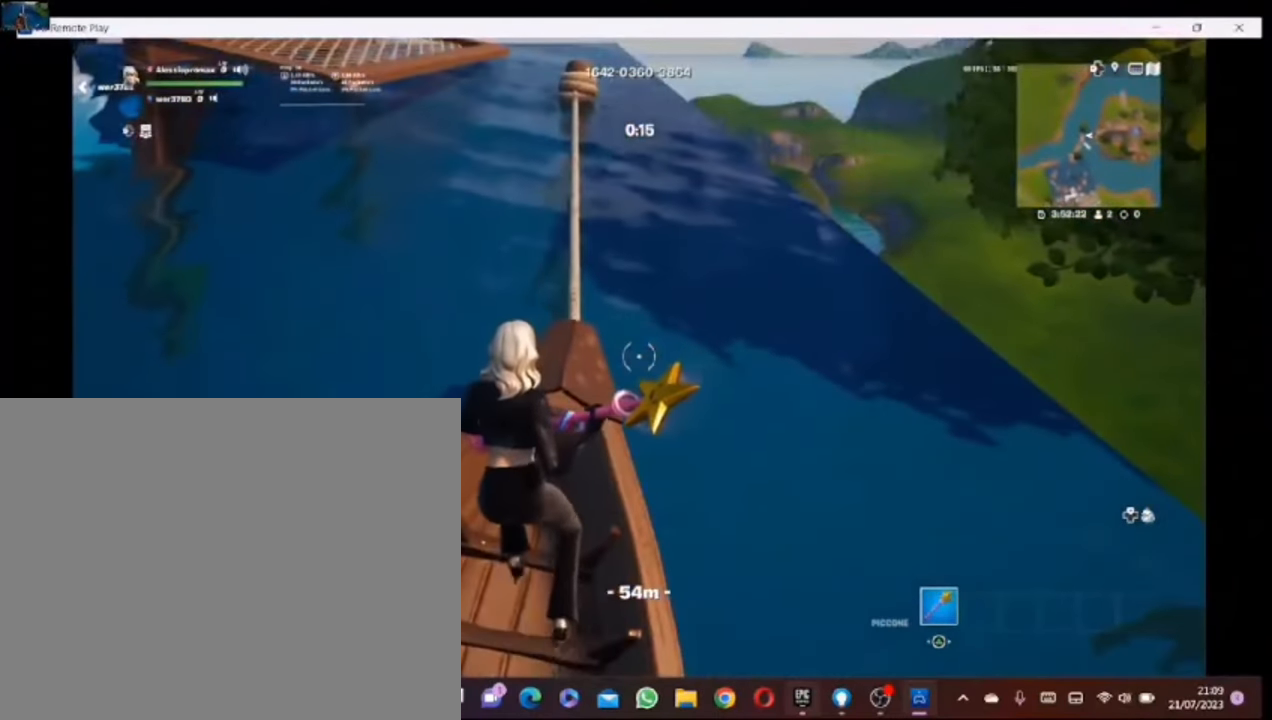
{"buttons": [], "left_stick": "up", "right_stick": "center", "events": [[480, "left_stick", "up"]]}
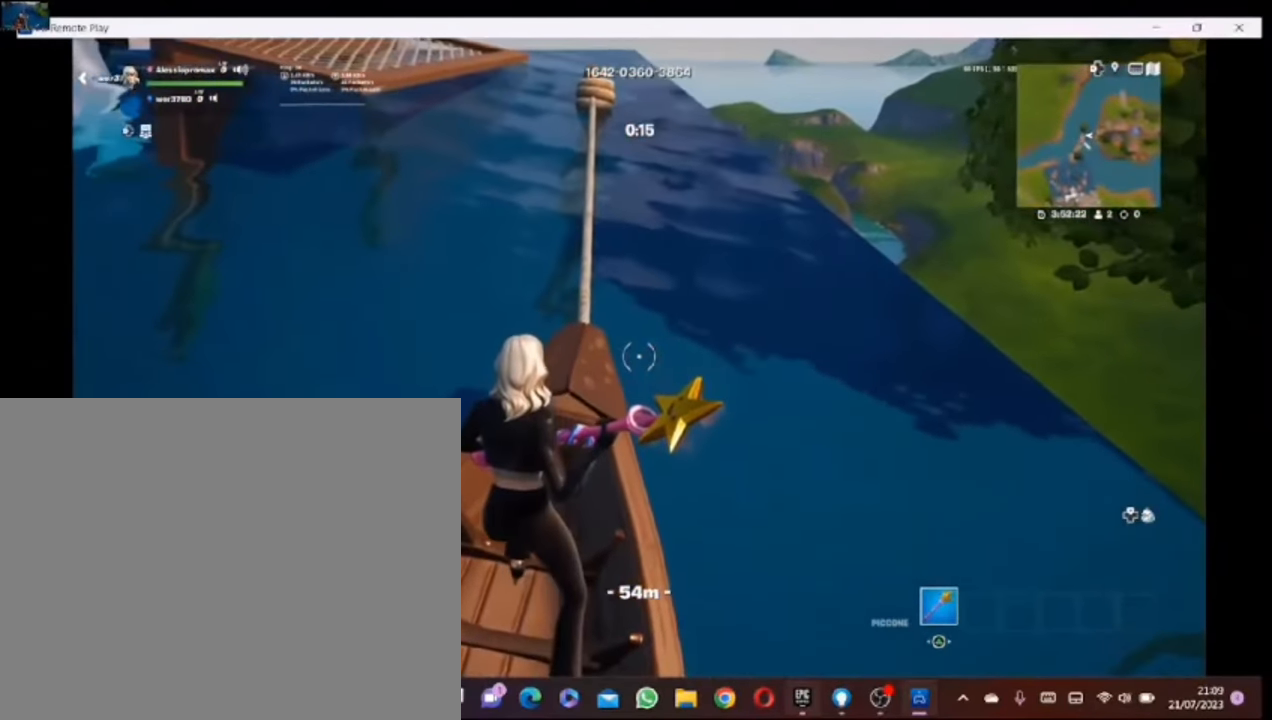
{"buttons": [], "left_stick": "up", "right_stick": "center", "events": []}
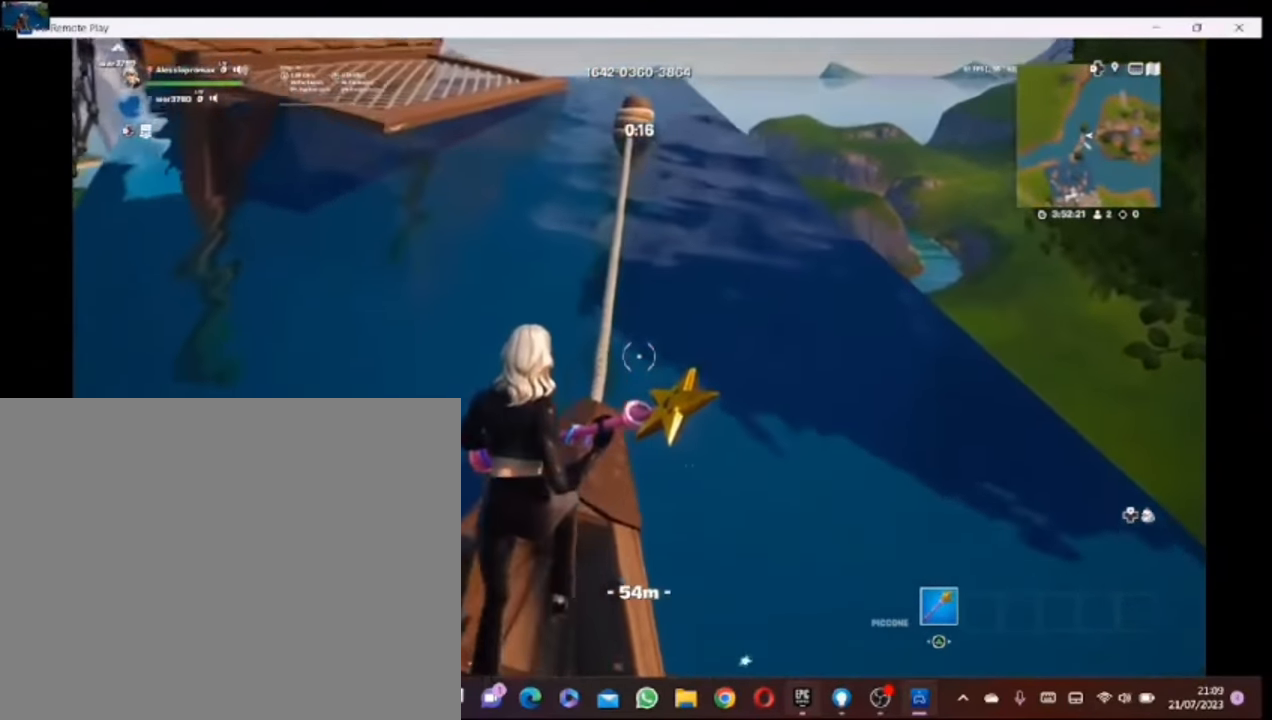
{"buttons": [], "left_stick": "up", "right_stick": "center", "events": []}
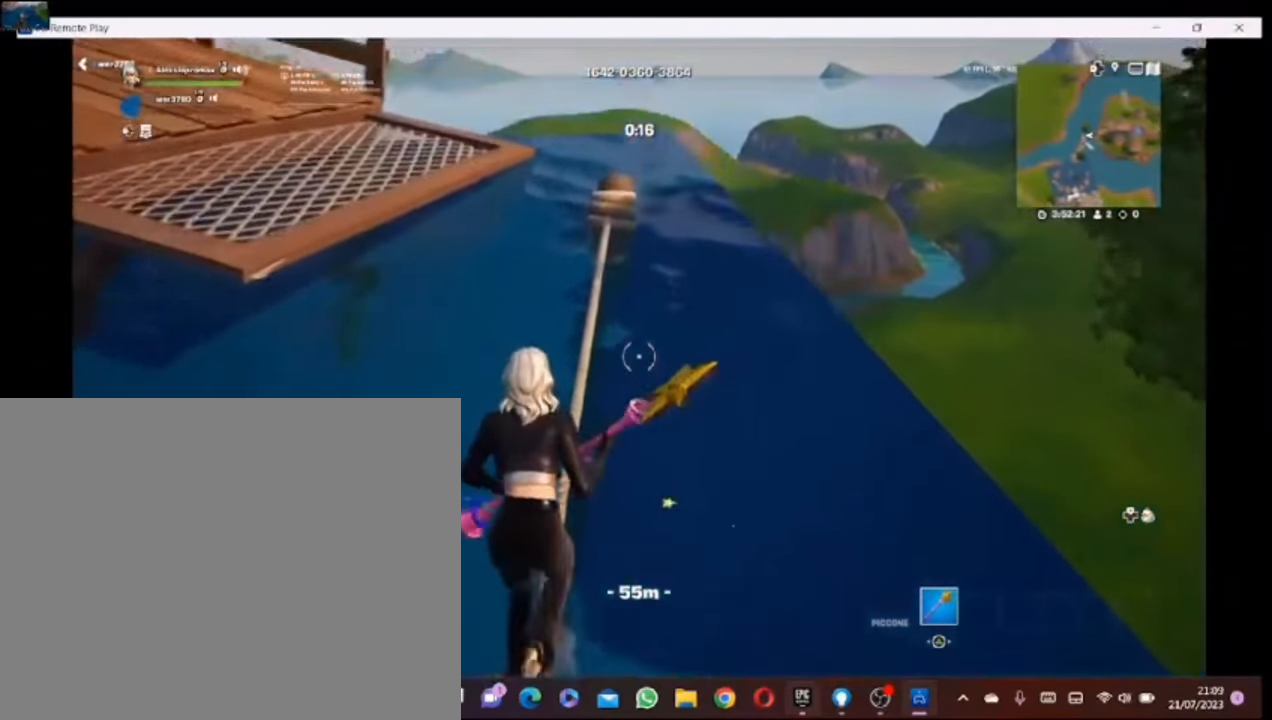
{"buttons": [], "left_stick": "up-left", "right_stick": "left", "events": [[20, "right_stick", "left"], [120, "right_stick", "center"], [180, "CROSS", "down"], [180, "left_stick", "up-left"], [320, "CROSS", "up"], [380, "right_stick", "left"]]}